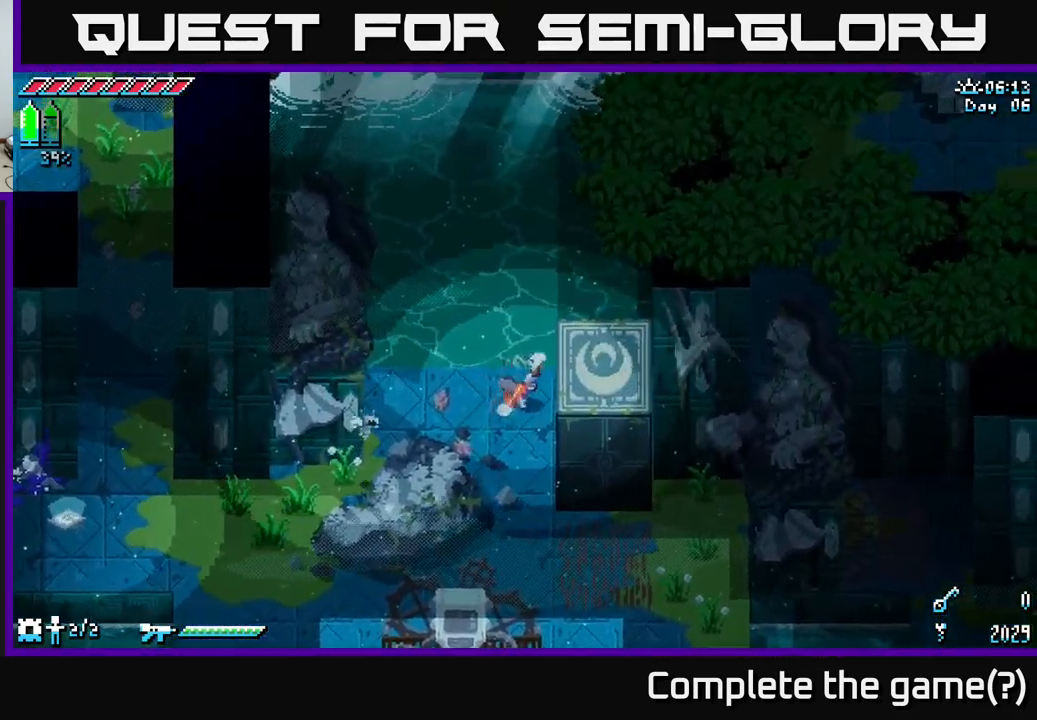
Gameplay with a controller (Xbox layout); each line is a JSON object with the inputs held at the frame after it. "events" lists button and stick changes between this image and that frame as [ms after this image, input, new state], when the widget could be followed in between.
{"buttons": ["X"], "left_stick": "down-right", "right_stick": "center", "events": [[16, "left_stick", "right"], [216, "left_stick", "up-right"], [316, "left_stick", "right"], [416, "left_stick", "down-right"]]}
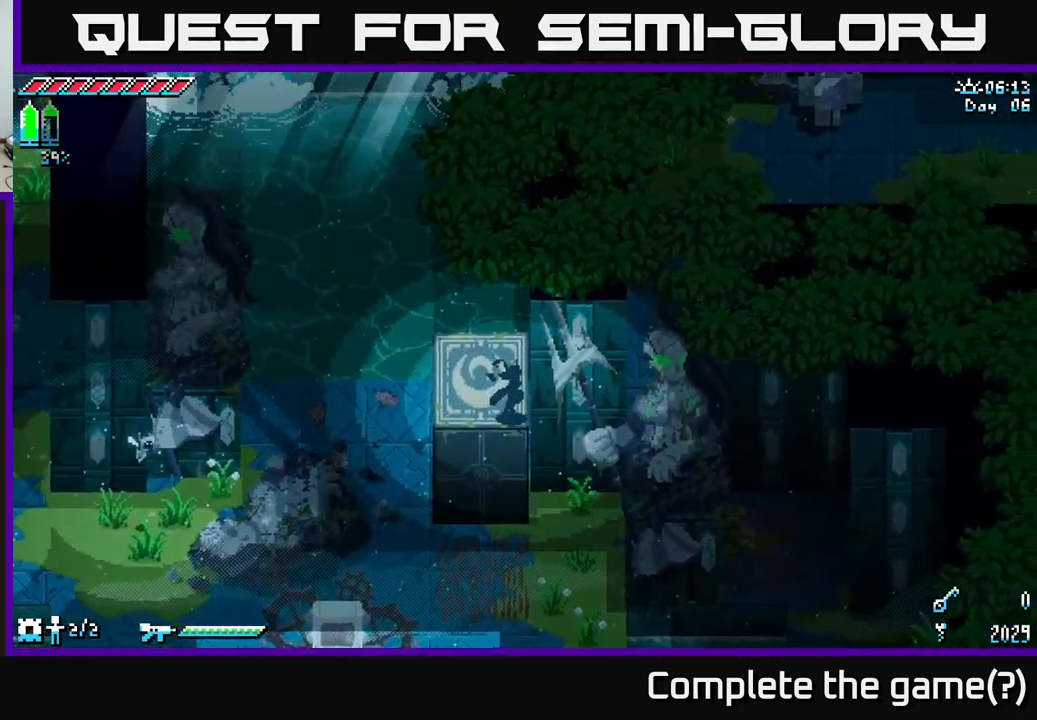
{"buttons": ["X"], "left_stick": "down", "right_stick": "center", "events": [[33, "left_stick", "down"]]}
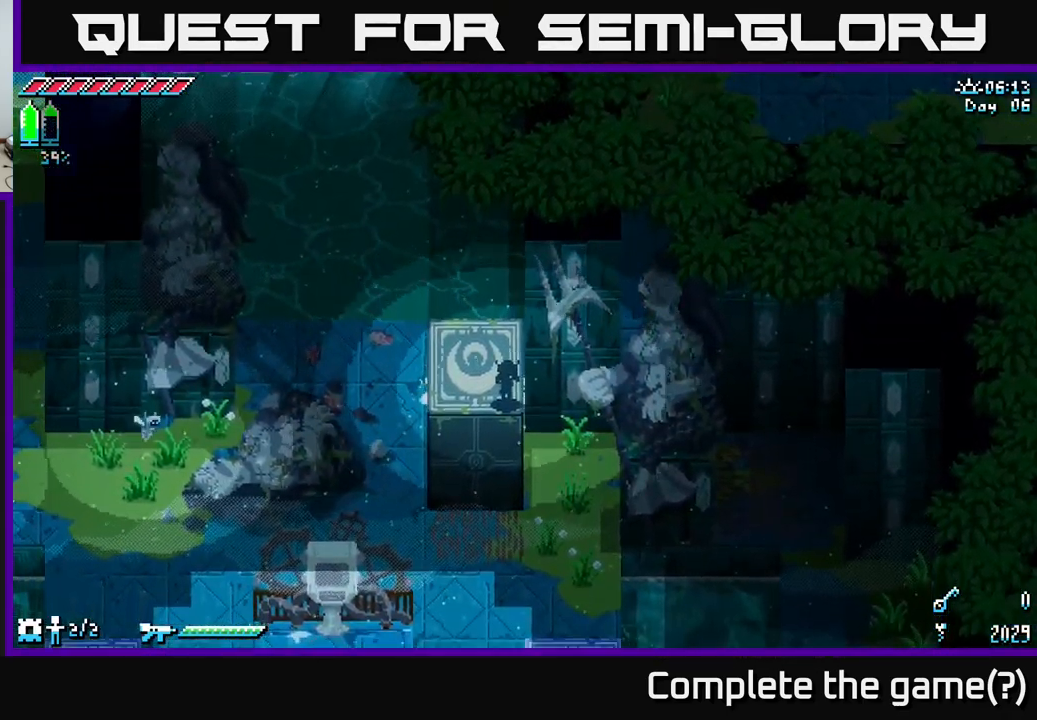
{"buttons": ["X"], "left_stick": "up-left", "right_stick": "center", "events": [[350, "left_stick", "up-left"]]}
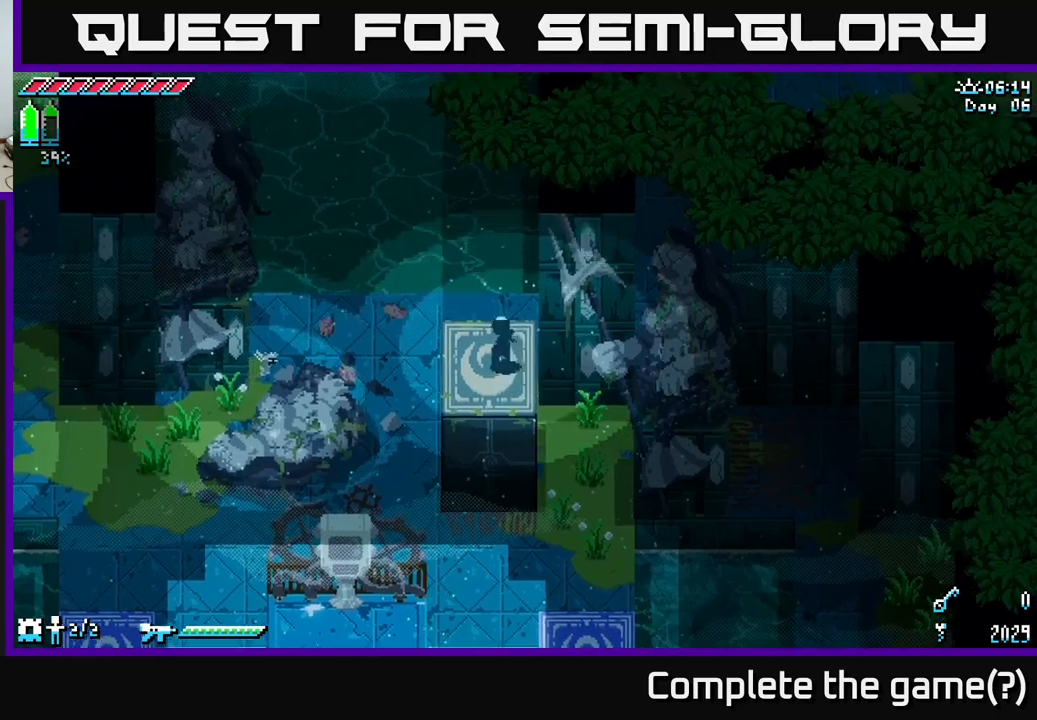
{"buttons": ["X"], "left_stick": "center", "right_stick": "center", "events": [[83, "left_stick", "center"]]}
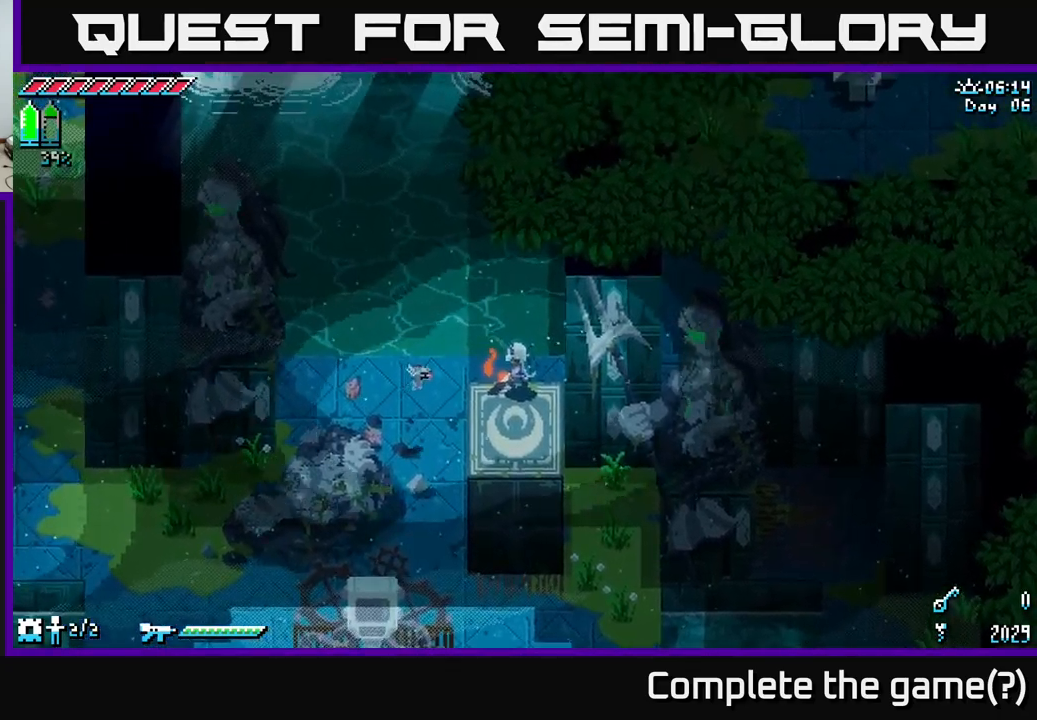
{"buttons": ["X"], "left_stick": "down", "right_stick": "center", "events": [[117, "left_stick", "left"], [350, "left_stick", "down"]]}
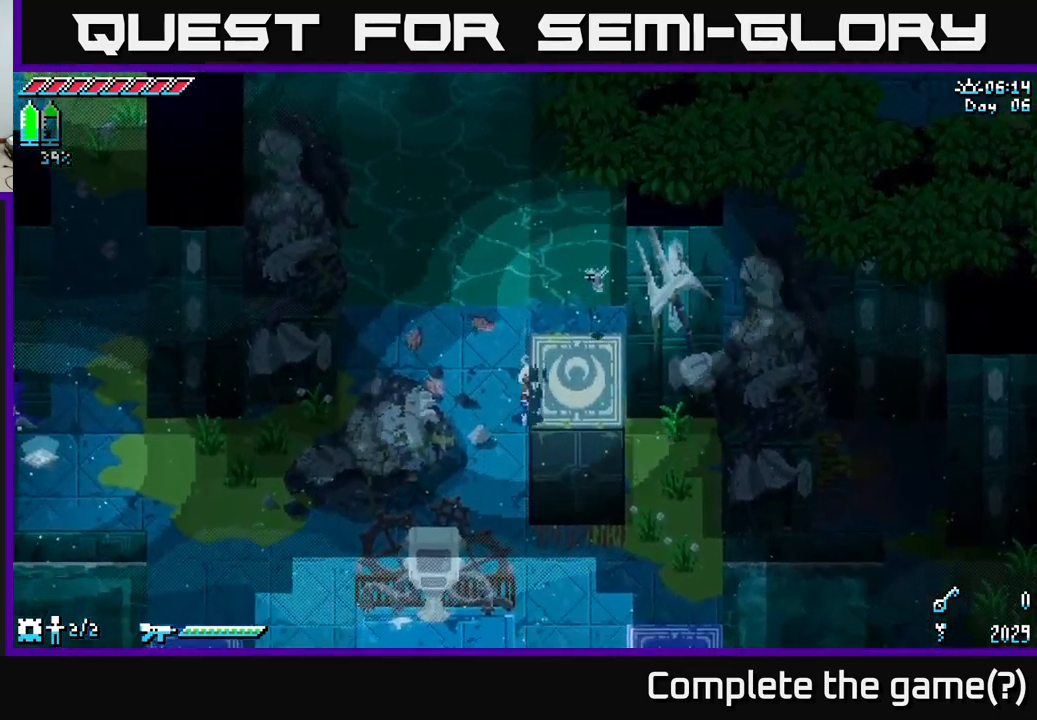
{"buttons": ["X"], "left_stick": "left", "right_stick": "center", "events": [[500, "left_stick", "left"]]}
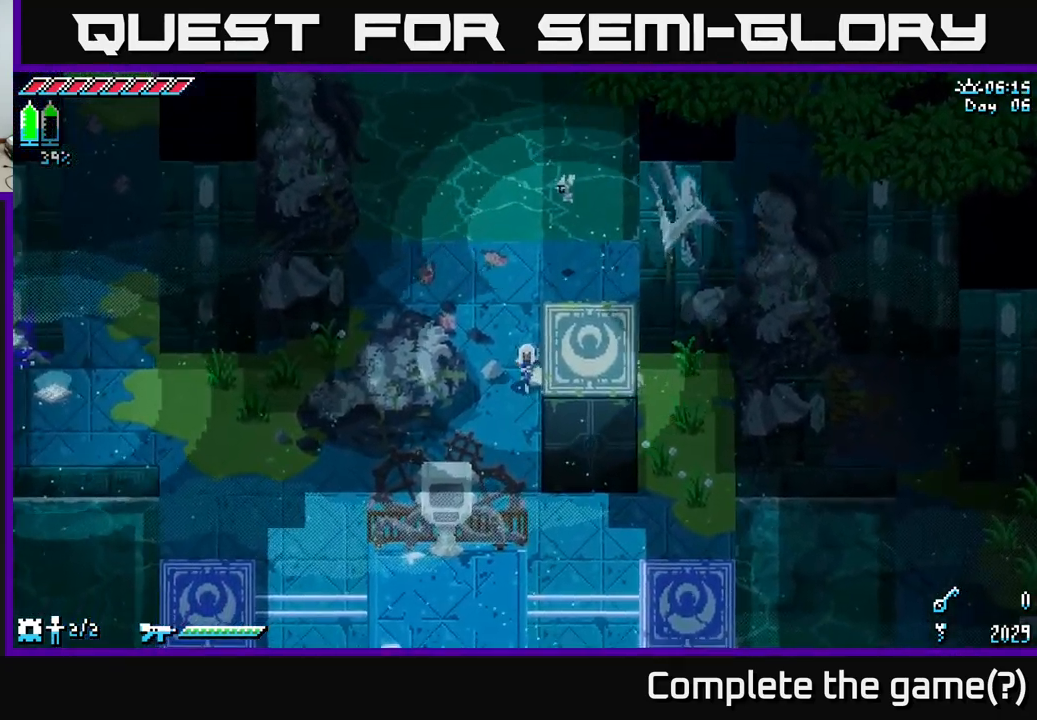
{"buttons": ["X"], "left_stick": "down", "right_stick": "center", "events": [[267, "left_stick", "down"]]}
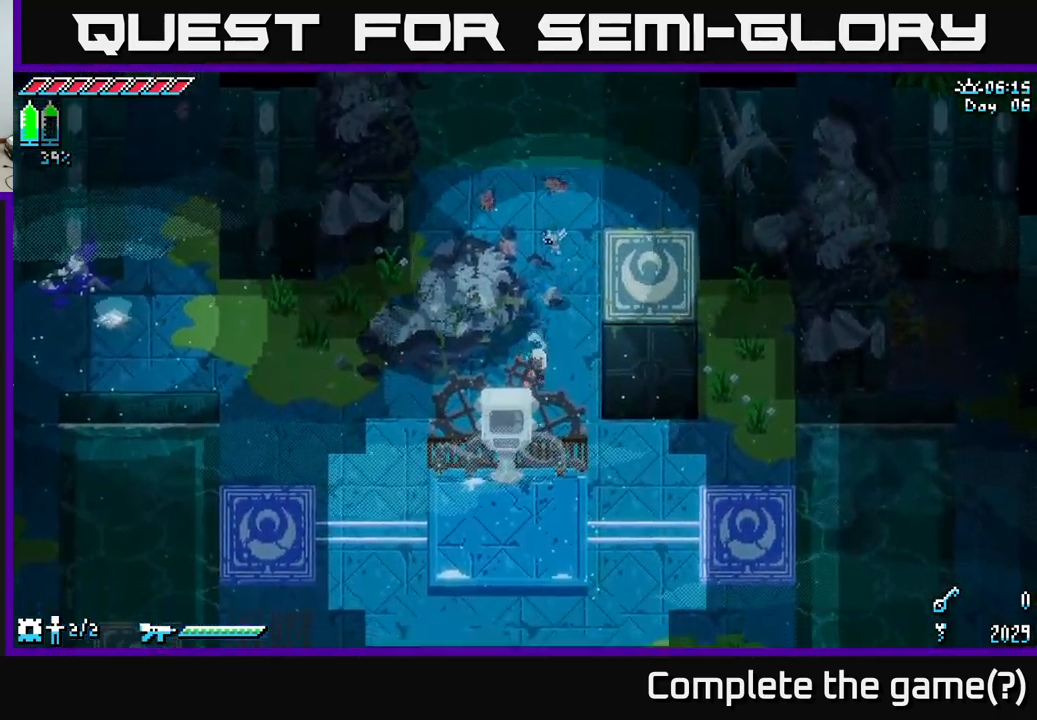
{"buttons": ["X"], "left_stick": "down-right", "right_stick": "center", "events": [[17, "left_stick", "down-right"], [133, "left_stick", "down"], [333, "left_stick", "down-right"]]}
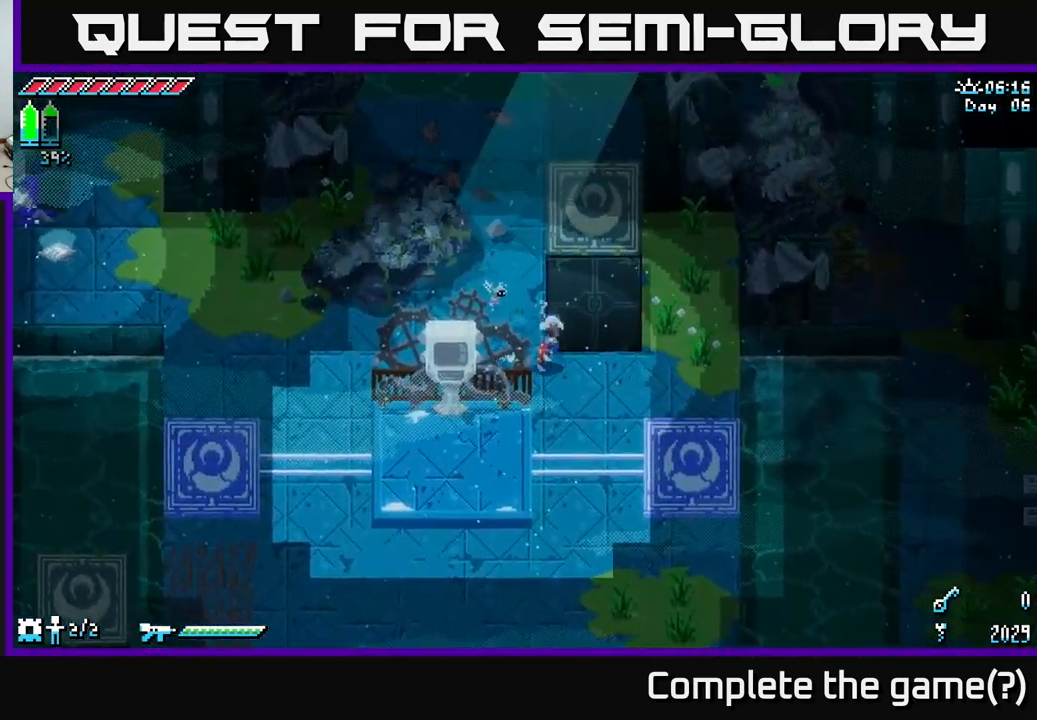
{"buttons": [], "left_stick": "down-right", "right_stick": "center", "events": [[33, "left_stick", "down"], [217, "X", "up"], [233, "left_stick", "down-right"]]}
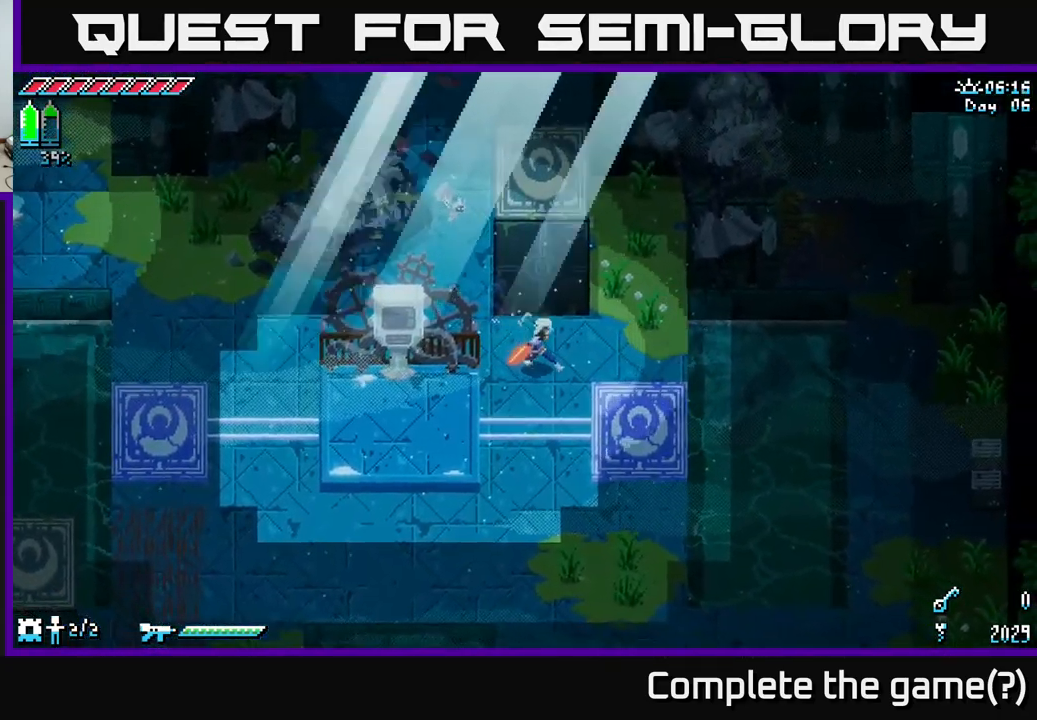
{"buttons": [], "left_stick": "up-right", "right_stick": "center", "events": [[117, "left_stick", "right"], [267, "left_stick", "up-right"]]}
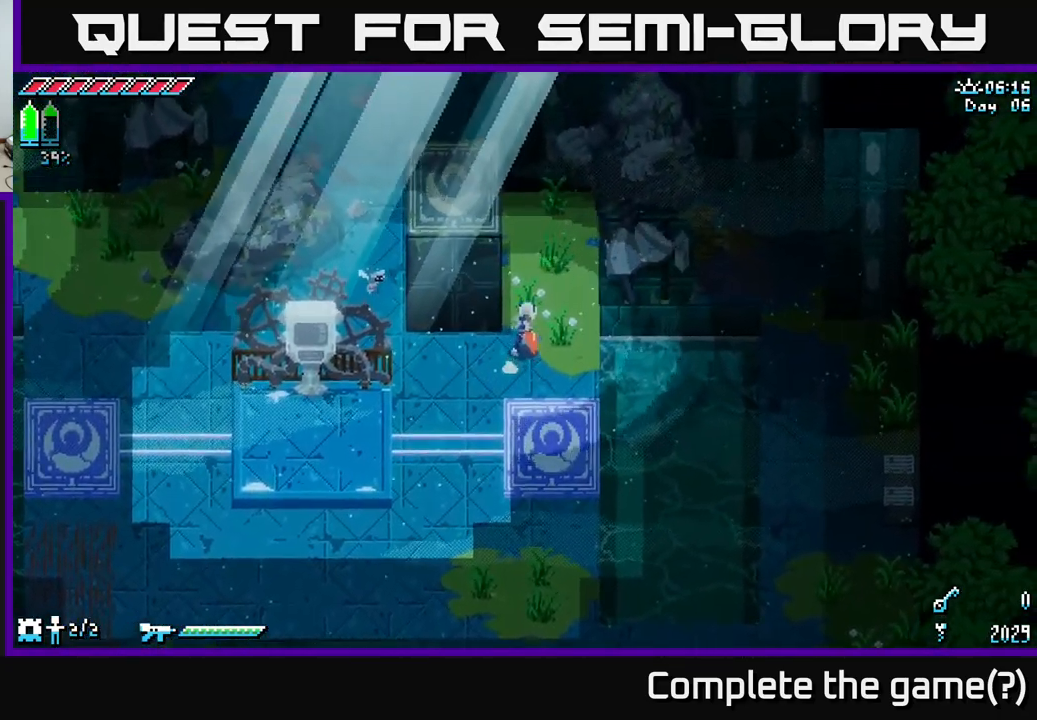
{"buttons": ["X"], "left_stick": "up", "right_stick": "center", "events": [[50, "left_stick", "up"], [333, "X", "down"]]}
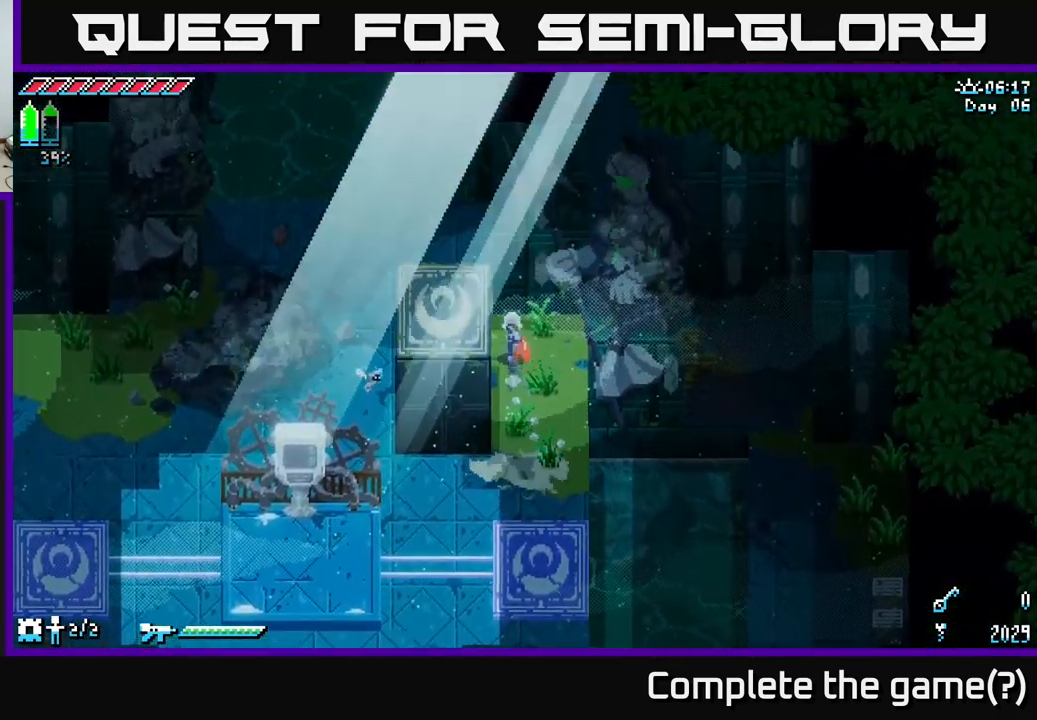
{"buttons": [], "left_stick": "left", "right_stick": "center", "events": [[183, "left_stick", "up-left"], [217, "X", "up"], [317, "left_stick", "left"]]}
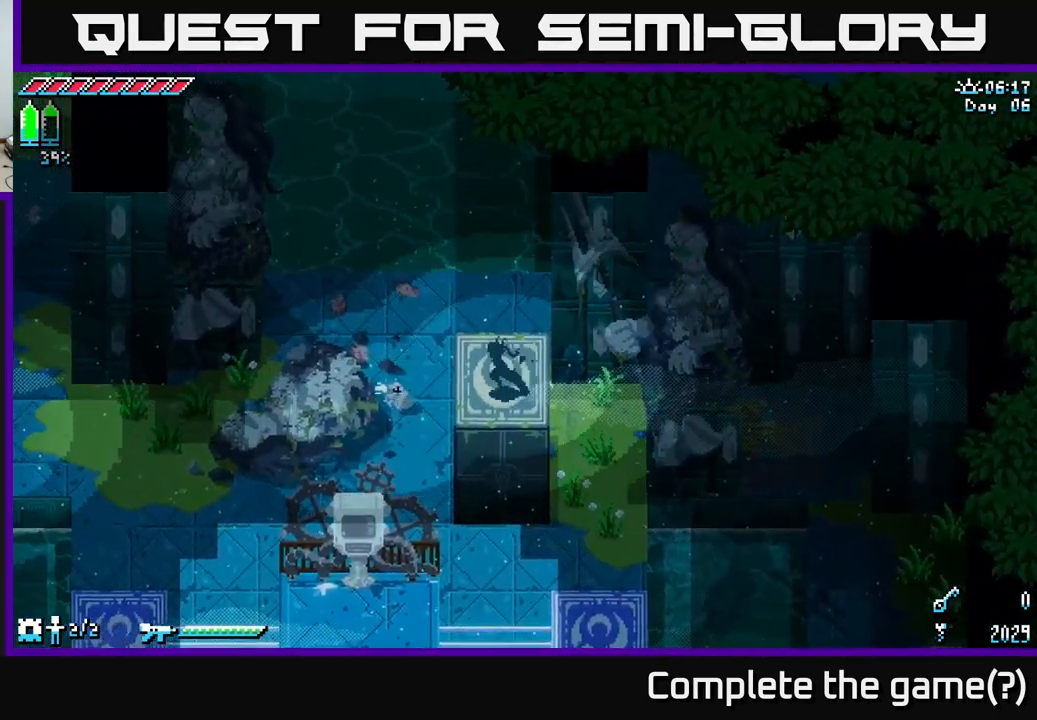
{"buttons": ["X"], "left_stick": "down-left", "right_stick": "center", "events": [[200, "X", "down"], [317, "left_stick", "down-left"]]}
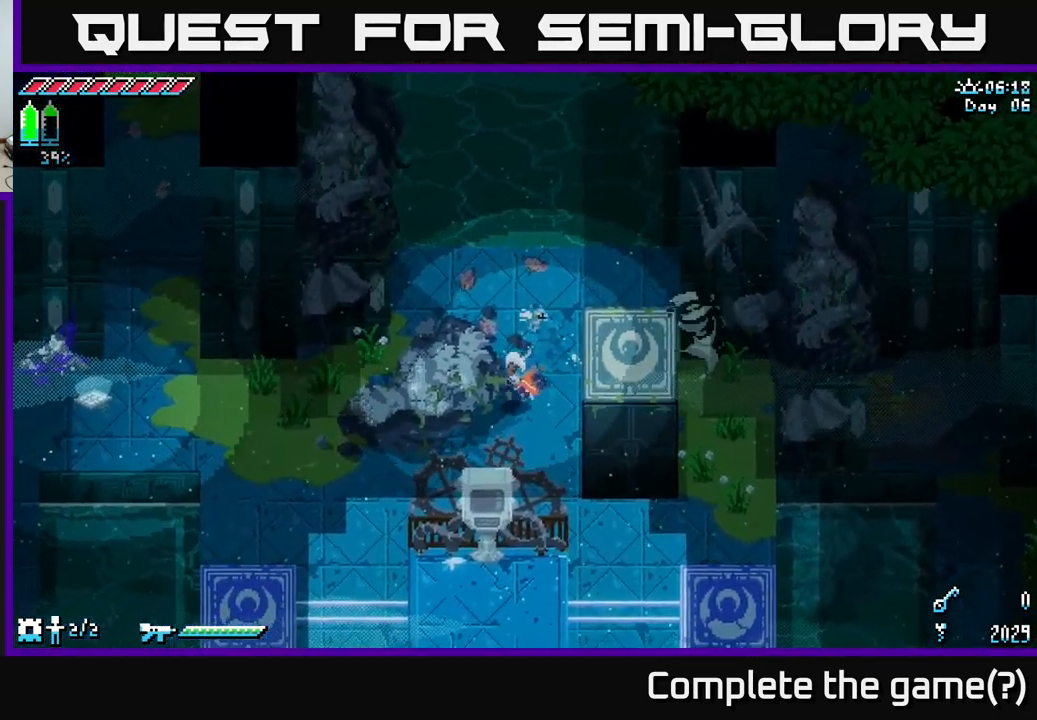
{"buttons": ["X"], "left_stick": "up-left", "right_stick": "center", "events": [[167, "left_stick", "center"], [417, "left_stick", "up-left"]]}
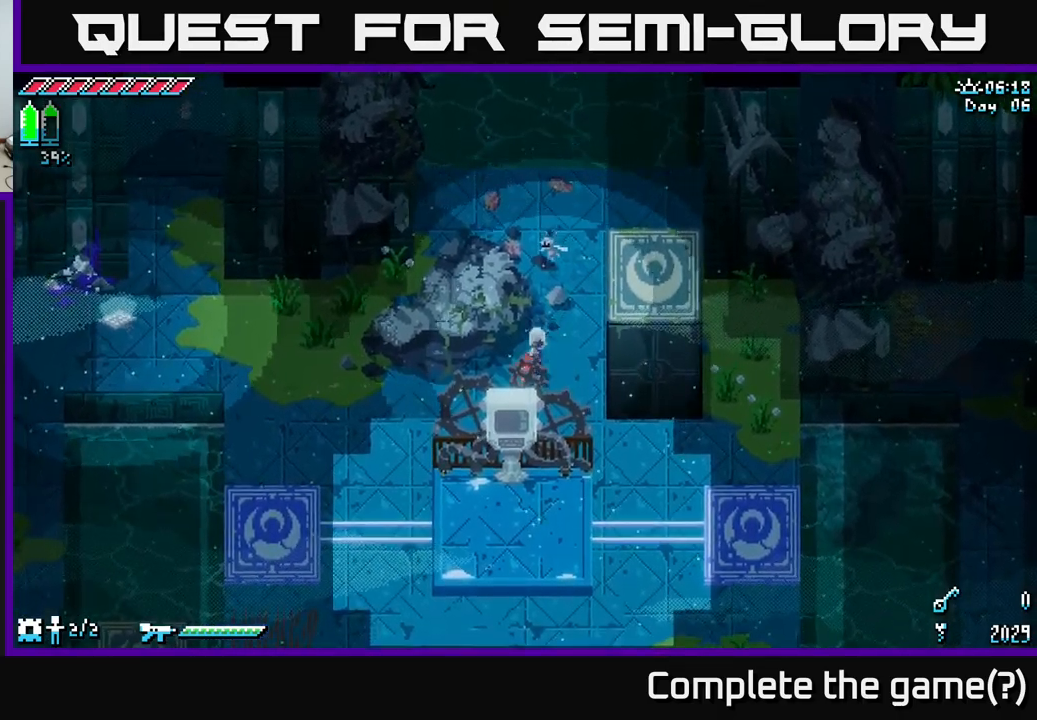
{"buttons": ["X"], "left_stick": "right", "right_stick": "center", "events": [[84, "left_stick", "center"], [284, "left_stick", "right"]]}
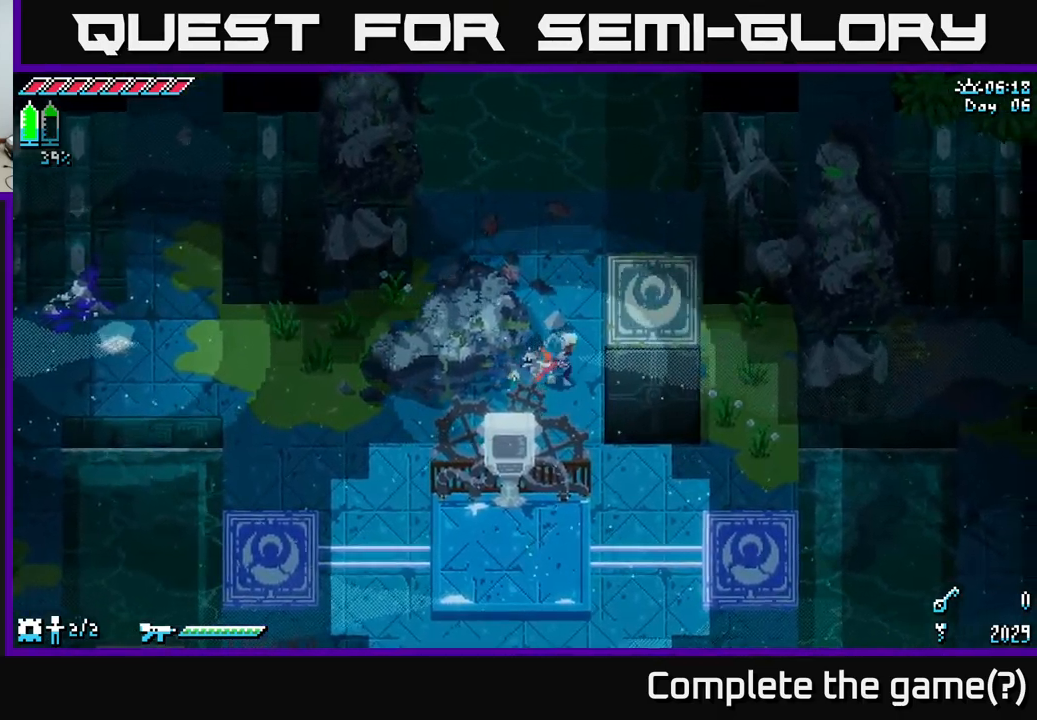
{"buttons": ["X"], "left_stick": "right", "right_stick": "center", "events": []}
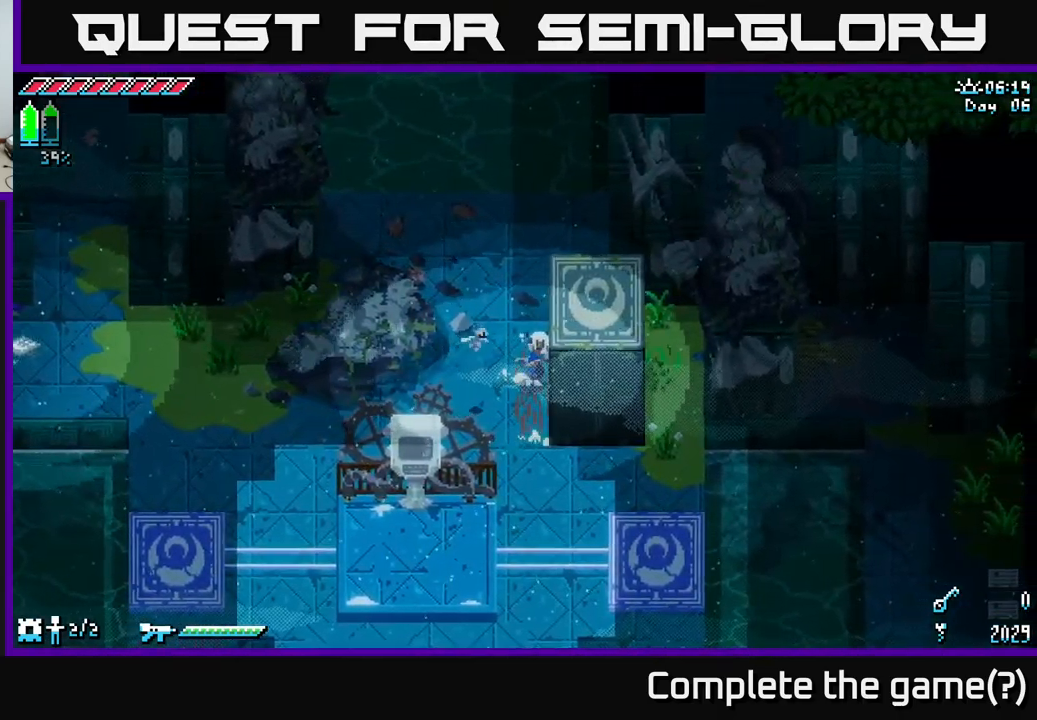
{"buttons": ["X"], "left_stick": "right", "right_stick": "center", "events": []}
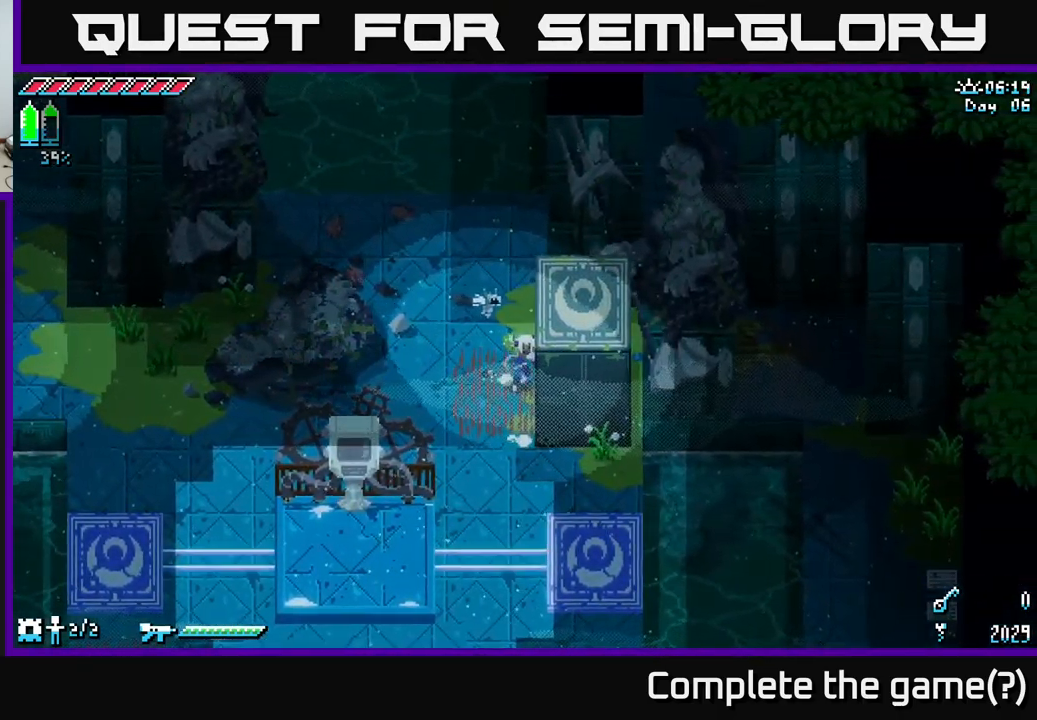
{"buttons": ["X"], "left_stick": "up", "right_stick": "center", "events": [[217, "left_stick", "up"]]}
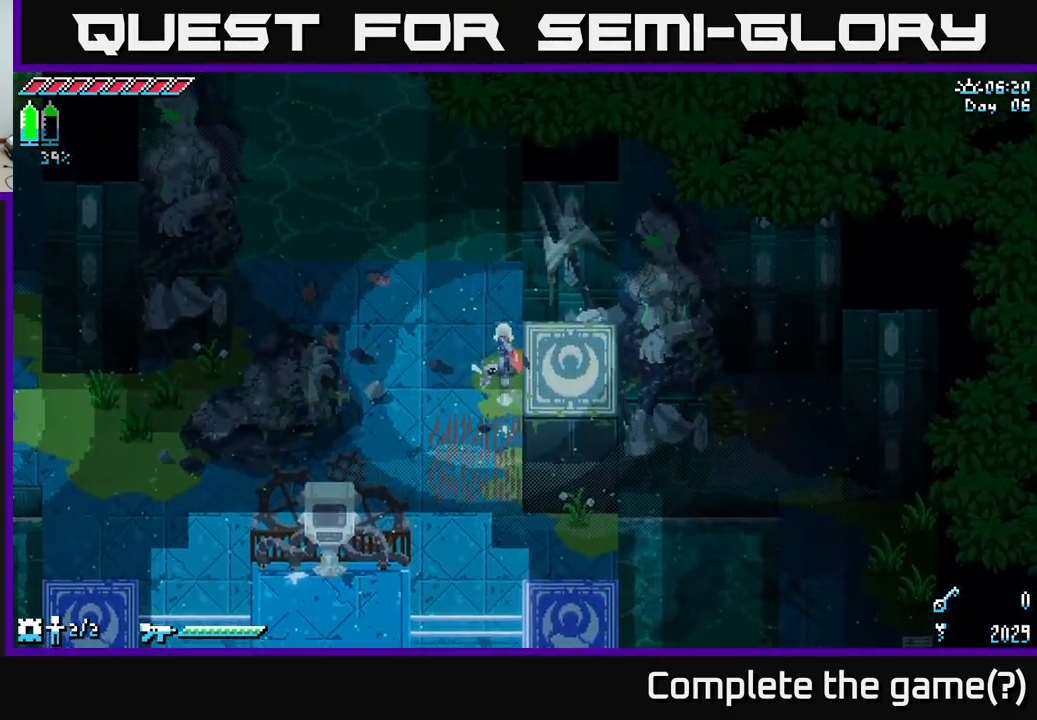
{"buttons": ["X"], "left_stick": "right", "right_stick": "center", "events": [[84, "left_stick", "right"], [184, "left_stick", "down-right"], [400, "left_stick", "right"]]}
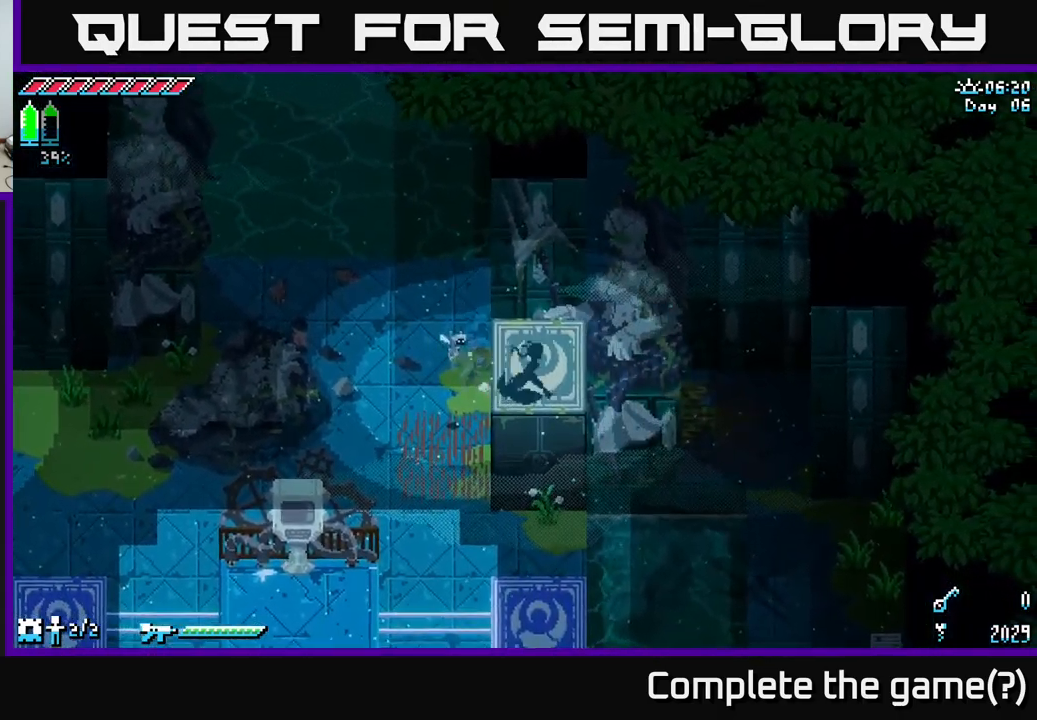
{"buttons": ["X"], "left_stick": "down", "right_stick": "center", "events": [[134, "left_stick", "down"]]}
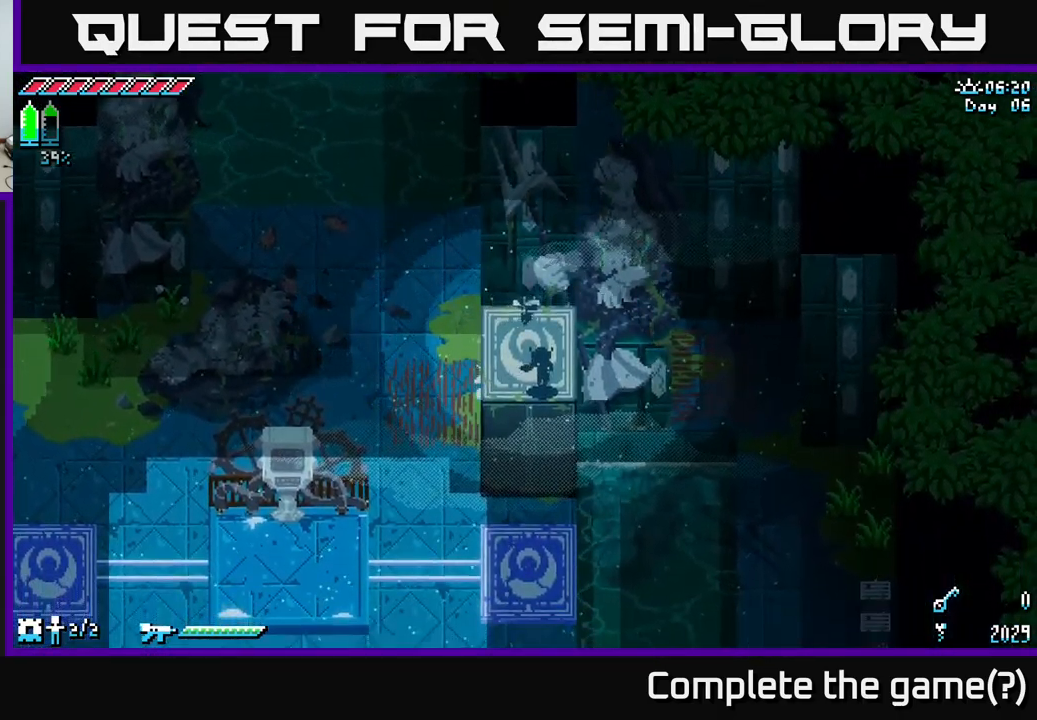
{"buttons": ["X"], "left_stick": "down", "right_stick": "center", "events": [[300, "X", "up"], [384, "X", "down"]]}
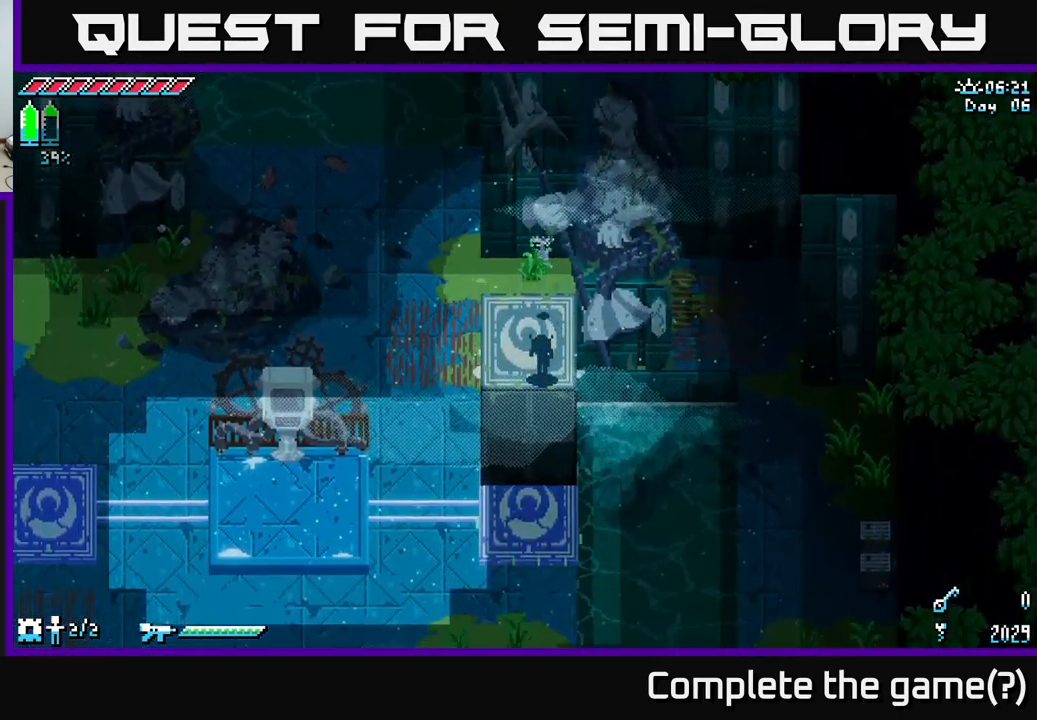
{"buttons": ["X"], "left_stick": "down", "right_stick": "center", "events": []}
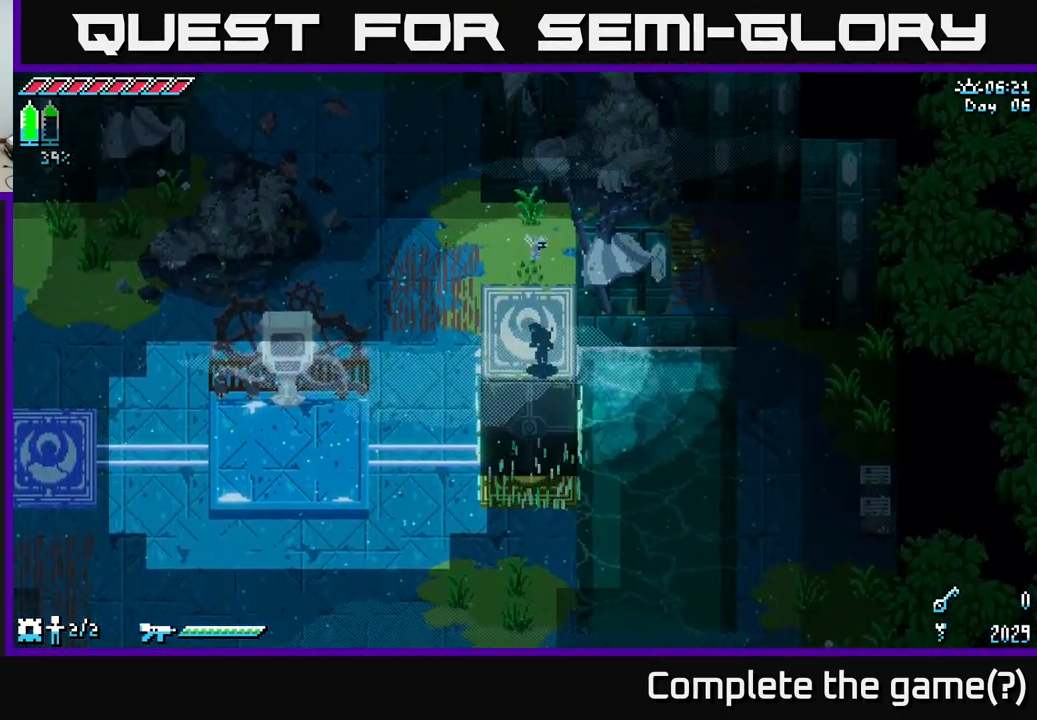
{"buttons": ["X"], "left_stick": "center", "right_stick": "center", "events": [[217, "left_stick", "center"]]}
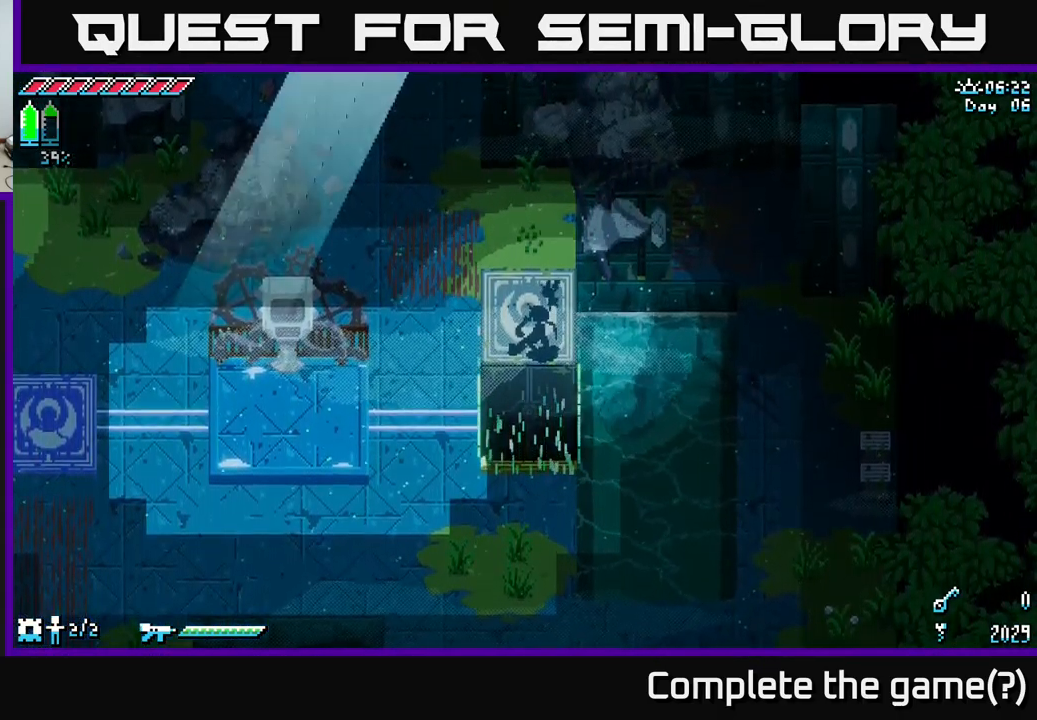
{"buttons": ["X"], "left_stick": "center", "right_stick": "center", "events": [[67, "left_stick", "down"], [234, "left_stick", "center"]]}
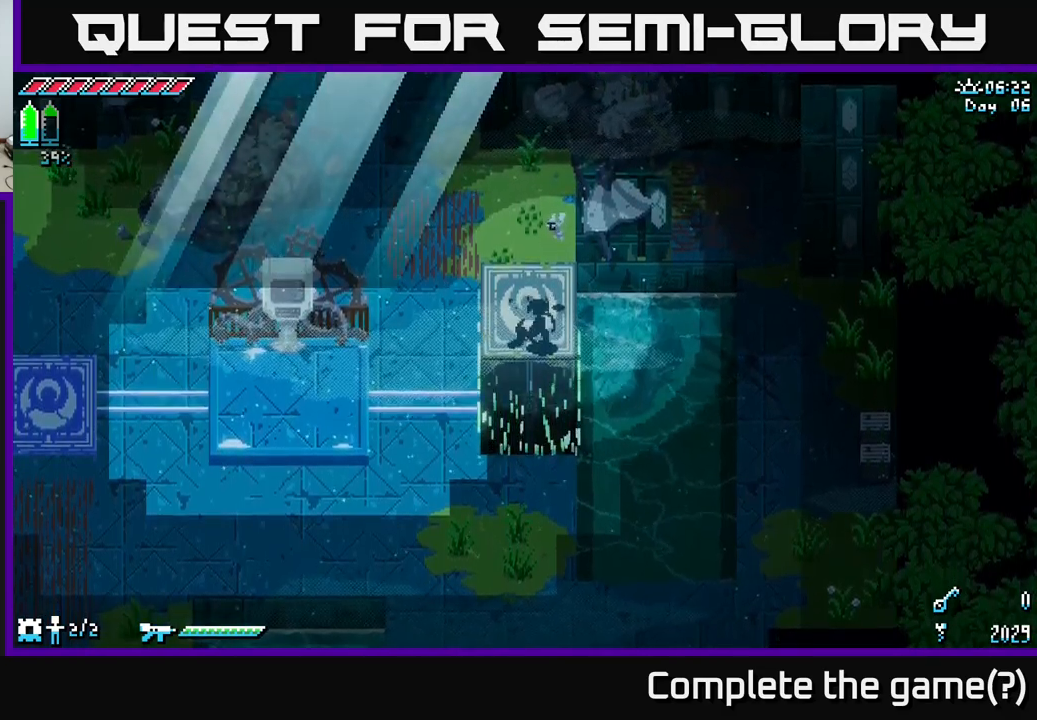
{"buttons": ["X"], "left_stick": "up-left", "right_stick": "center", "events": [[33, "left_stick", "up"], [183, "left_stick", "up-left"]]}
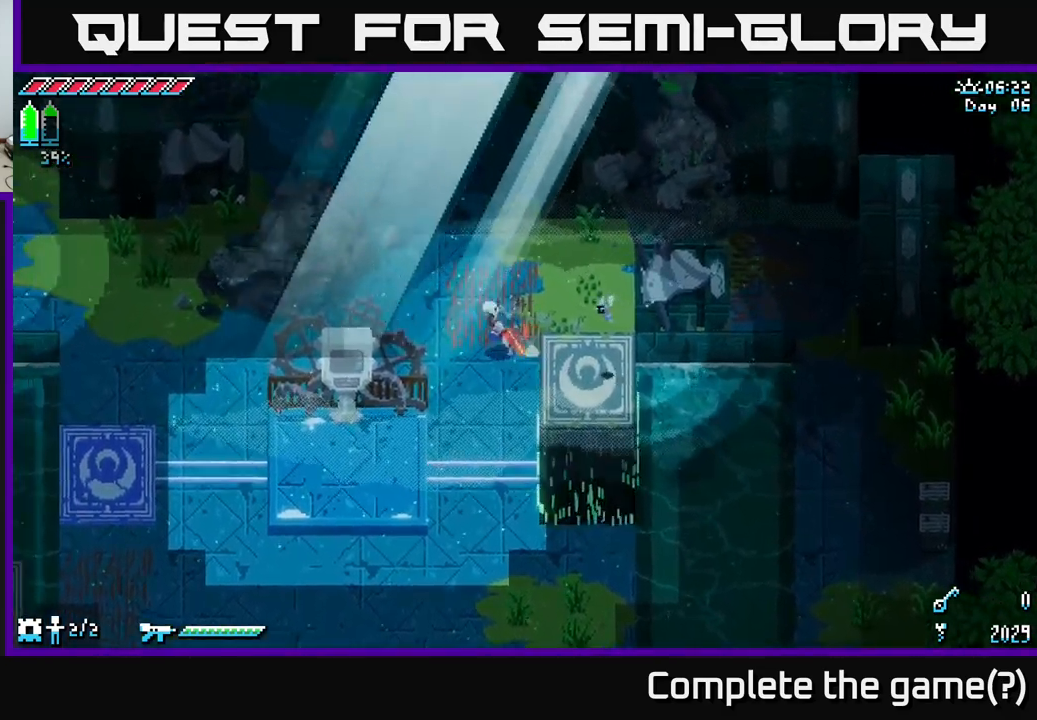
{"buttons": ["X"], "left_stick": "left", "right_stick": "center", "events": [[200, "left_stick", "left"]]}
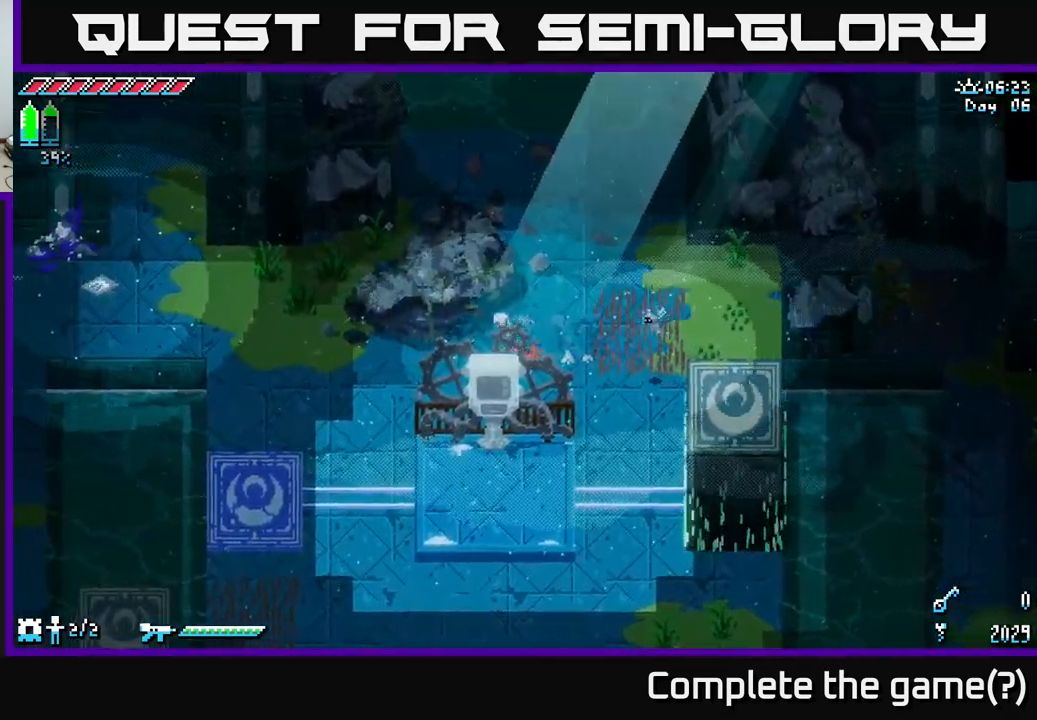
{"buttons": ["X"], "left_stick": "down-left", "right_stick": "center", "events": [[266, "left_stick", "down-left"]]}
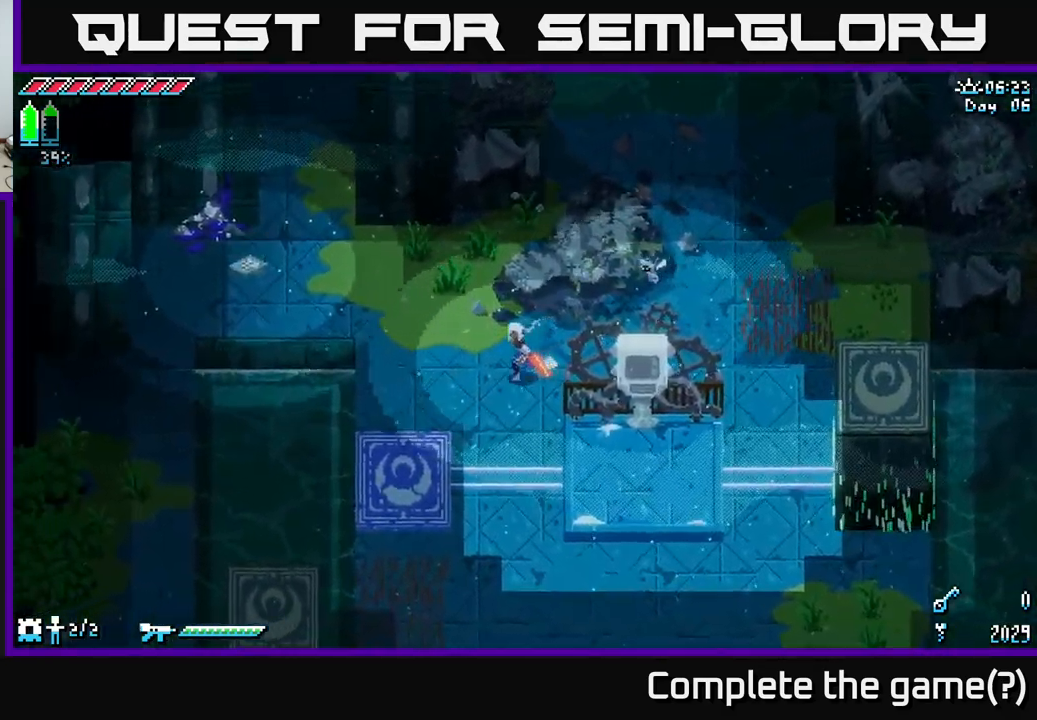
{"buttons": ["X"], "left_stick": "down", "right_stick": "center", "events": [[216, "left_stick", "down"]]}